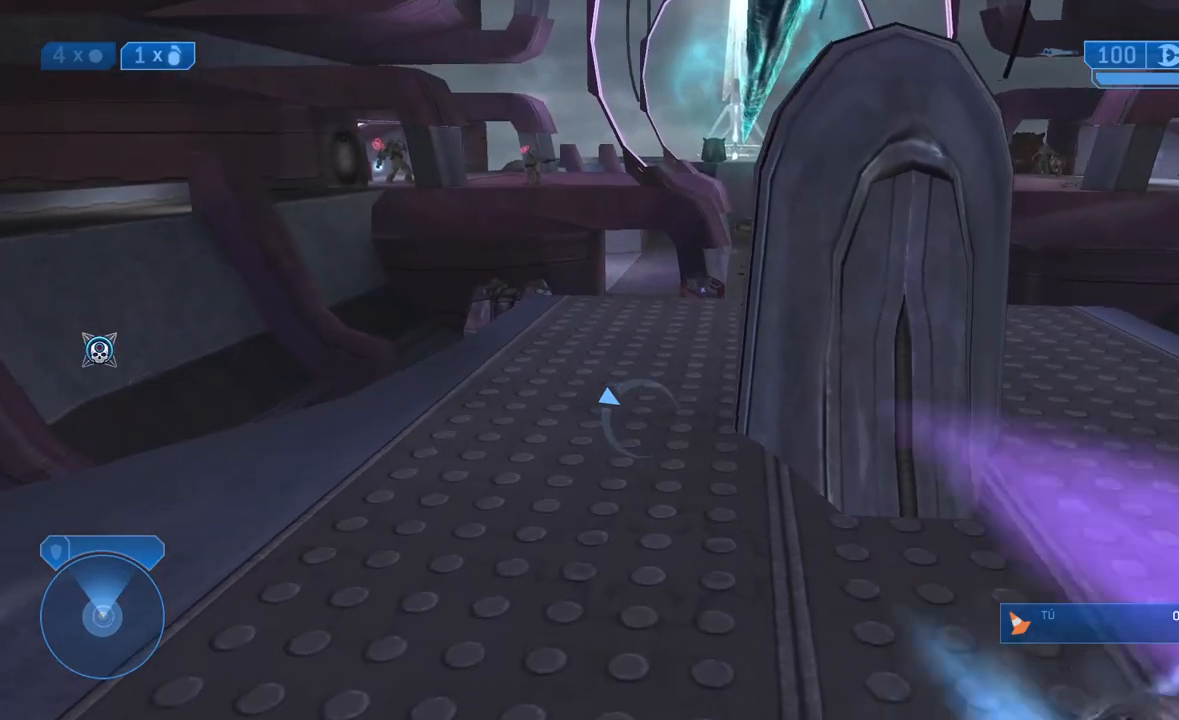
Gameplay with a controller (Xbox layout); each line is a JSON object with the inputs held at the frame after it (dt_ms = milliseconds from this image to that frame). "events" lists button and stick changes between this image and that frame as [ms after this image, input, new state], when the widget could be followed in between.
{"dt_ms": 500, "buttons": [], "left_stick": "up-left", "right_stick": "center", "events": [[117, "right_stick", "up"], [150, "left_stick", "up-left"], [267, "left_stick", "center"], [317, "right_stick", "center"], [450, "left_stick", "up-left"]]}
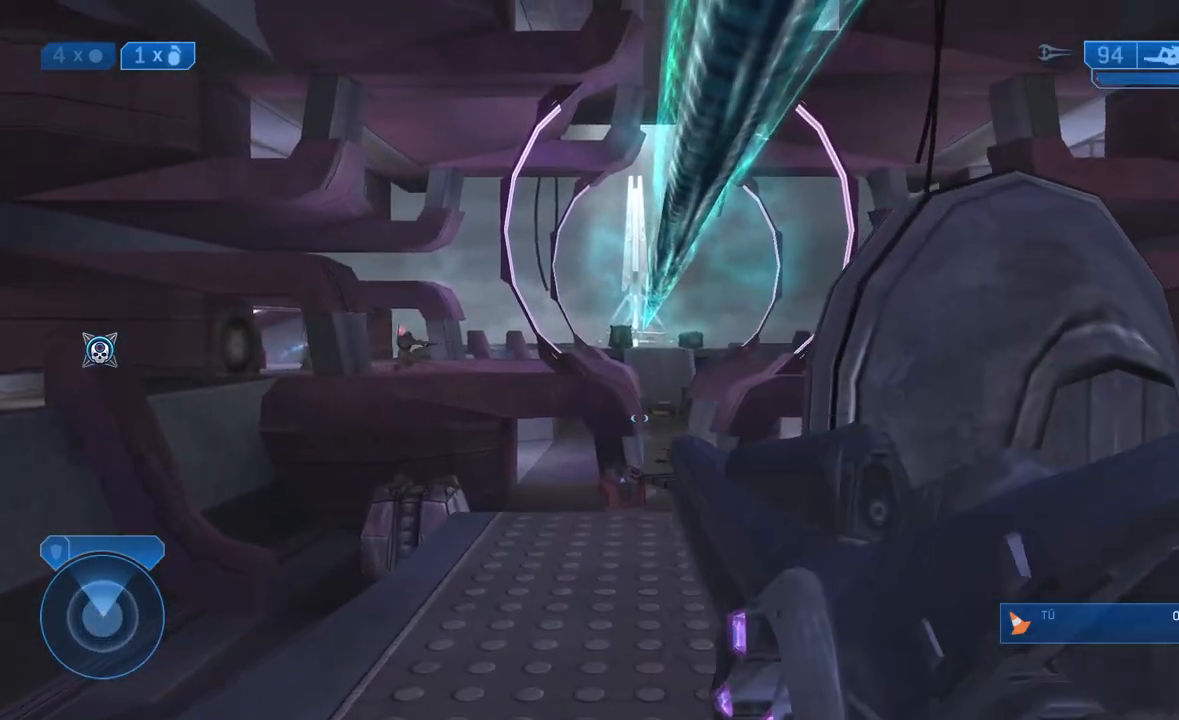
{"dt_ms": 500, "buttons": [], "left_stick": "down", "right_stick": "right"}
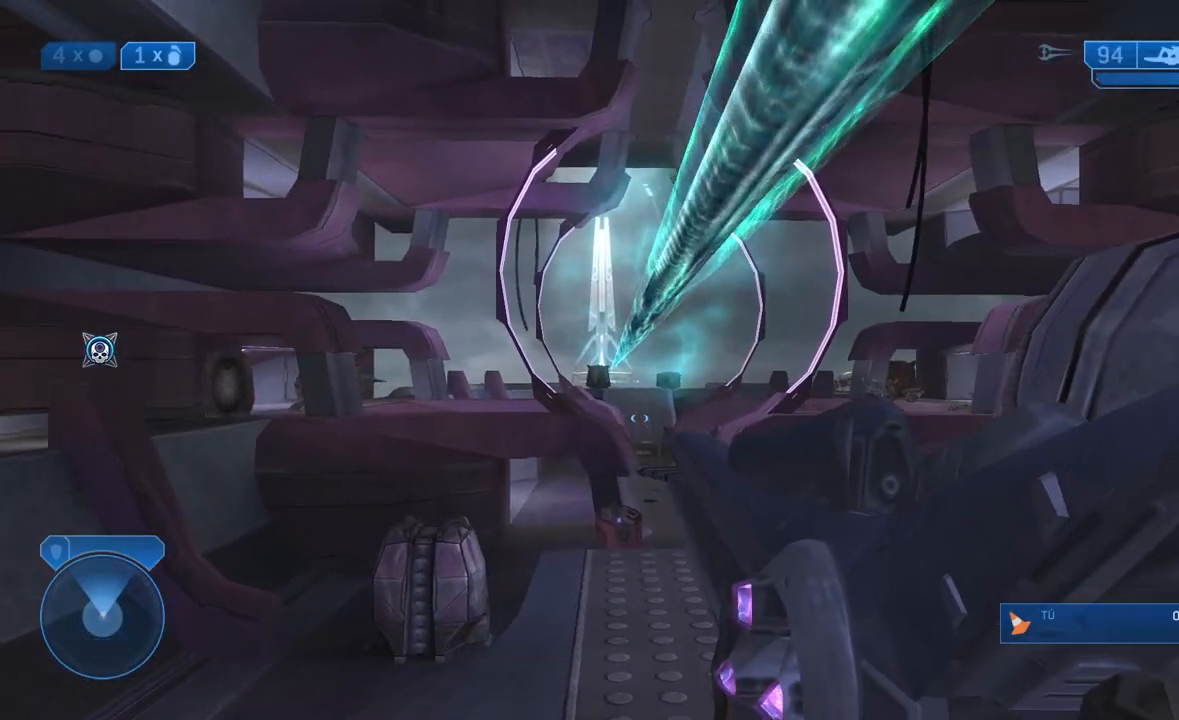
{"dt_ms": 500, "buttons": [], "left_stick": "up", "right_stick": "center", "events": [[67, "left_stick", "down-right"], [100, "right_stick", "center"], [283, "left_stick", "up"]]}
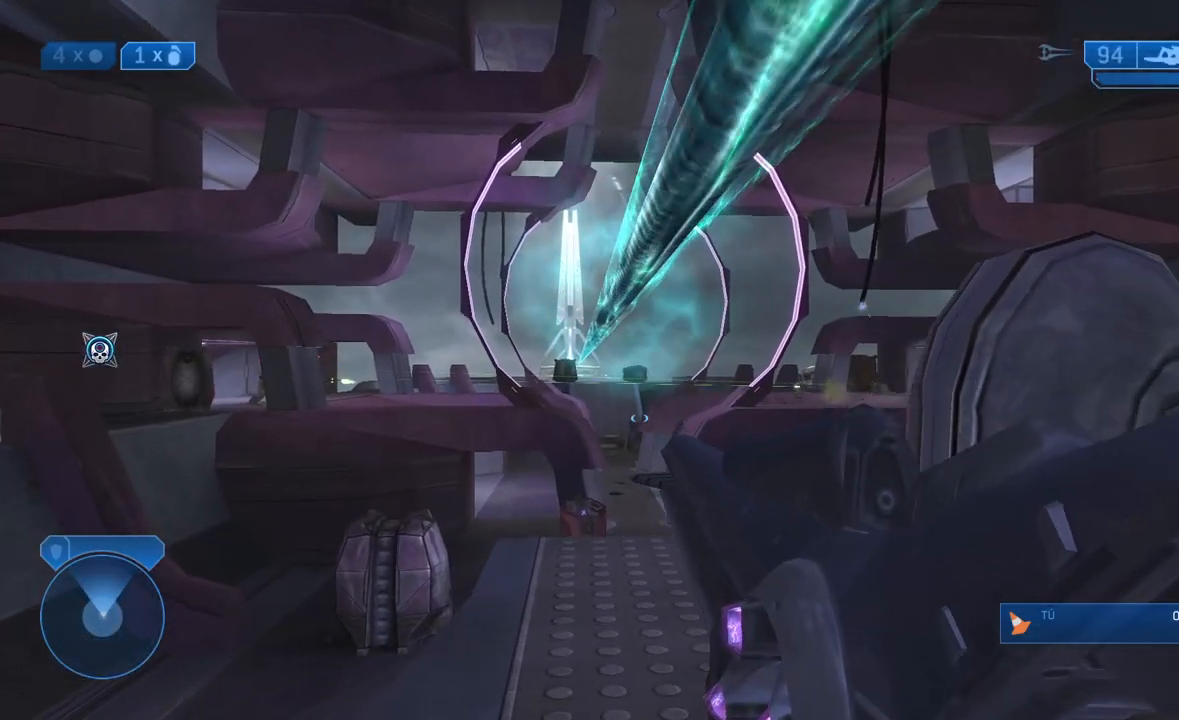
{"dt_ms": 500, "buttons": [], "left_stick": "center", "right_stick": "center", "events": [[83, "left_stick", "up-left"], [83, "right_stick", "right"], [200, "R3", "down"], [200, "right_stick", "center"], [233, "left_stick", "up-right"], [317, "R3", "up"], [350, "right_stick", "up-right"], [383, "left_stick", "center"], [433, "right_stick", "center"]]}
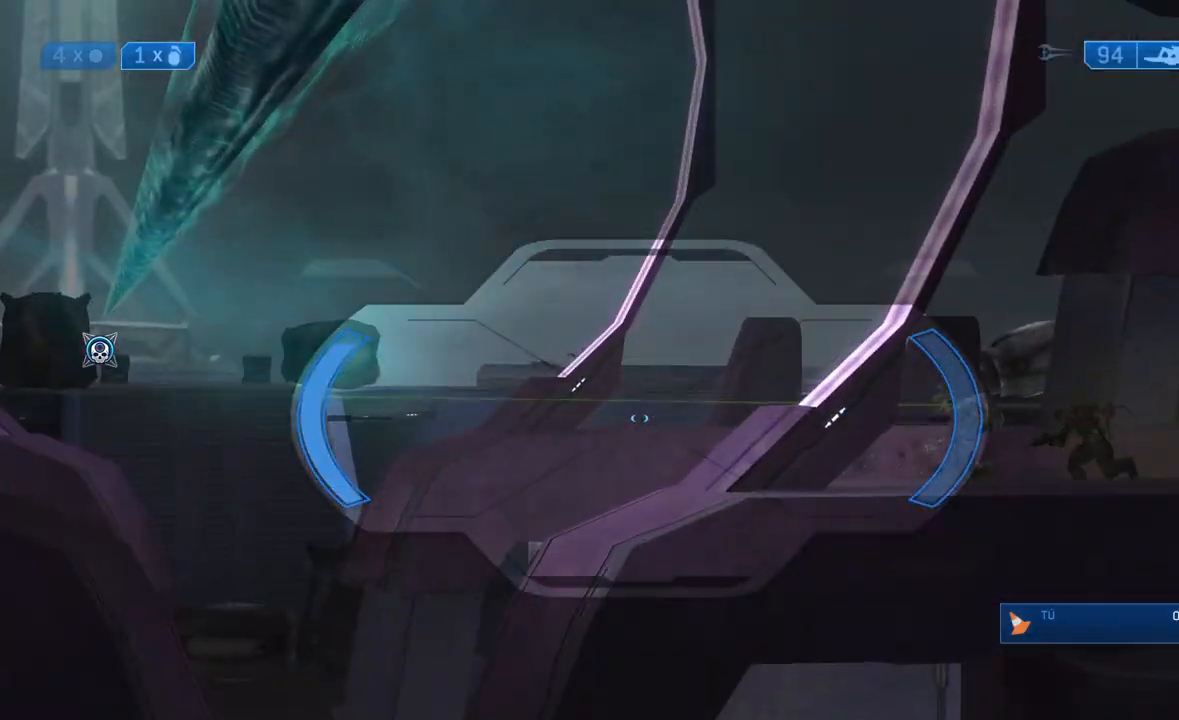
{"dt_ms": 500, "buttons": [], "left_stick": "center", "right_stick": "down", "events": [[67, "right_stick", "left"], [117, "left_stick", "right"], [217, "right_stick", "center"], [283, "left_stick", "center"], [417, "right_stick", "down"]]}
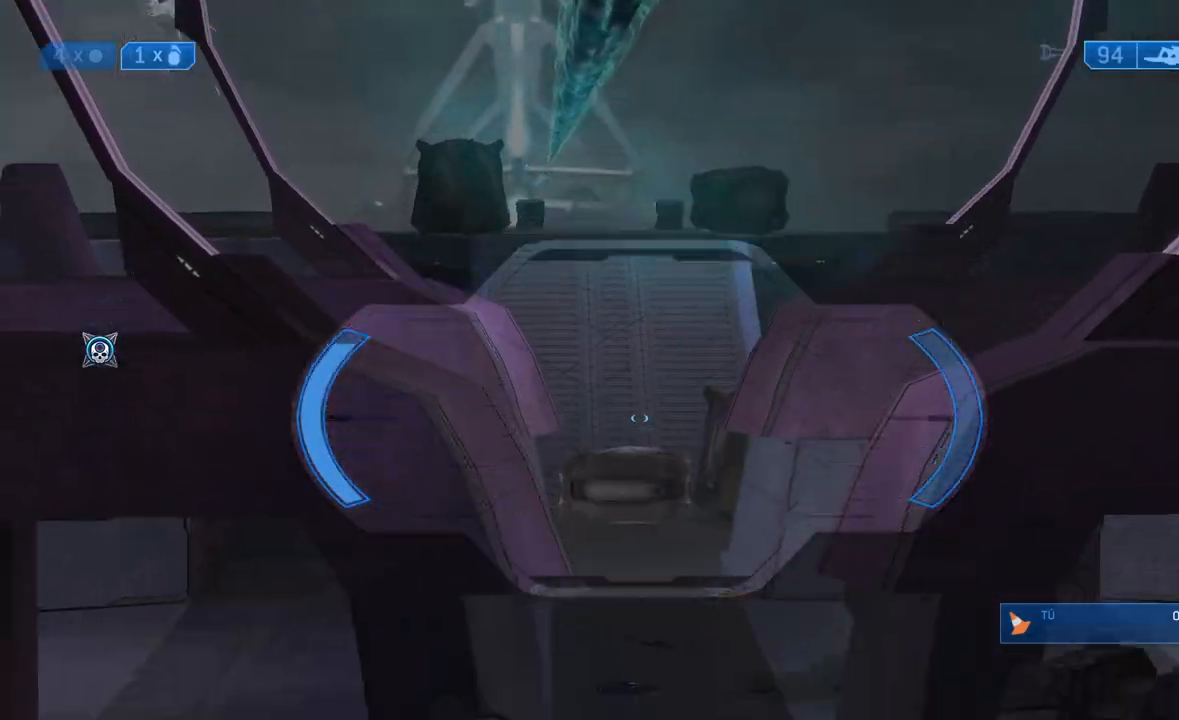
{"dt_ms": 500, "buttons": ["R3"], "left_stick": "right", "right_stick": "center", "events": [[67, "left_stick", "right"], [100, "right_stick", "center"], [200, "left_stick", "center"], [400, "R3", "down"], [400, "left_stick", "right"]]}
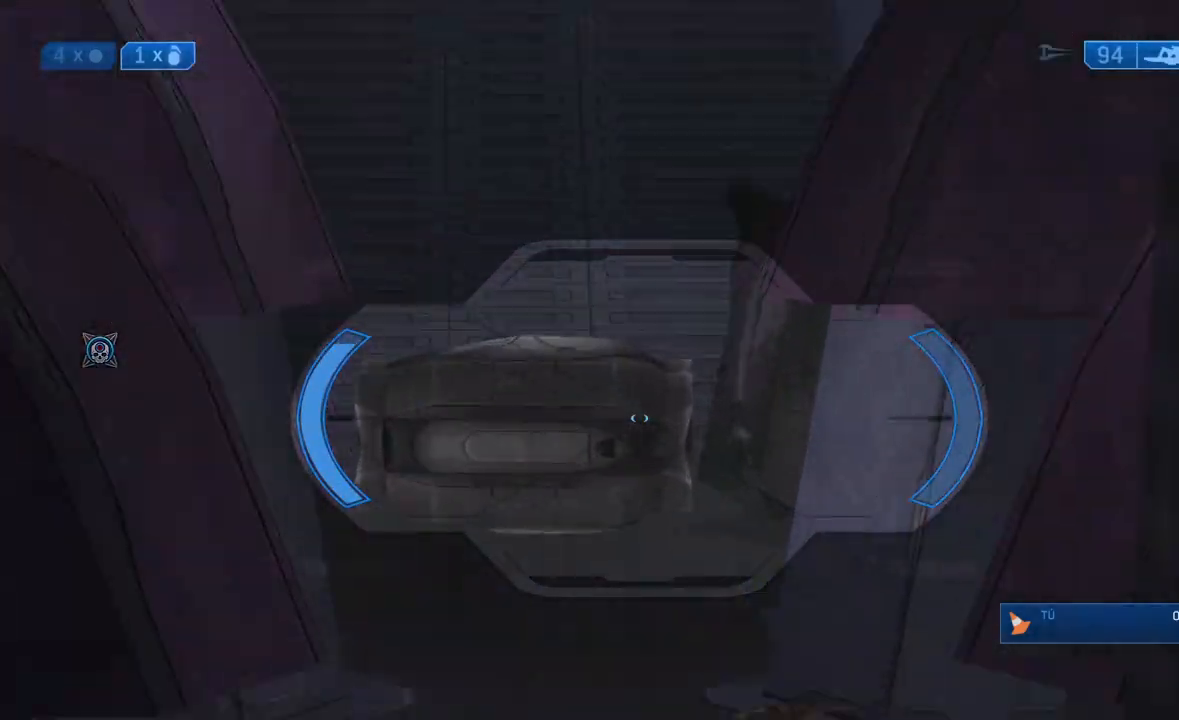
{"dt_ms": 500, "buttons": [], "left_stick": "center", "right_stick": "center", "events": [[17, "R3", "up"], [17, "left_stick", "center"], [233, "left_stick", "up"], [300, "R3", "down"], [383, "R3", "up"], [433, "left_stick", "center"]]}
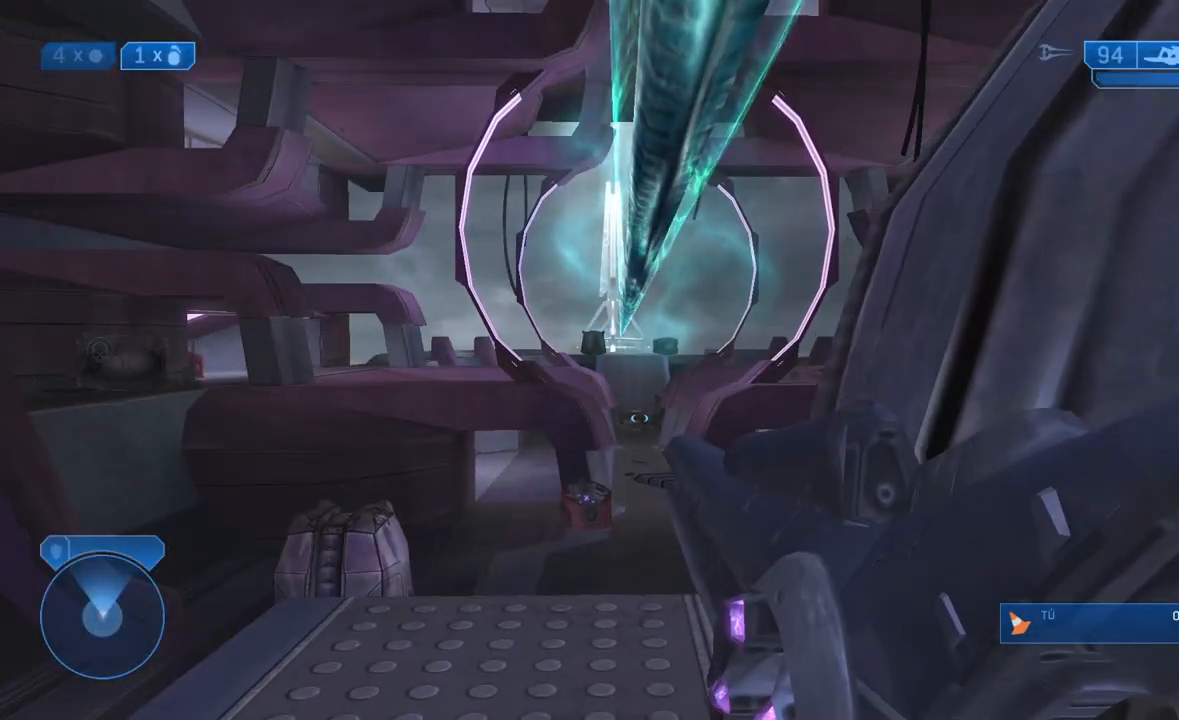
{"dt_ms": 500, "buttons": [], "left_stick": "center", "right_stick": "center", "events": [[183, "left_stick", "up"], [333, "left_stick", "center"]]}
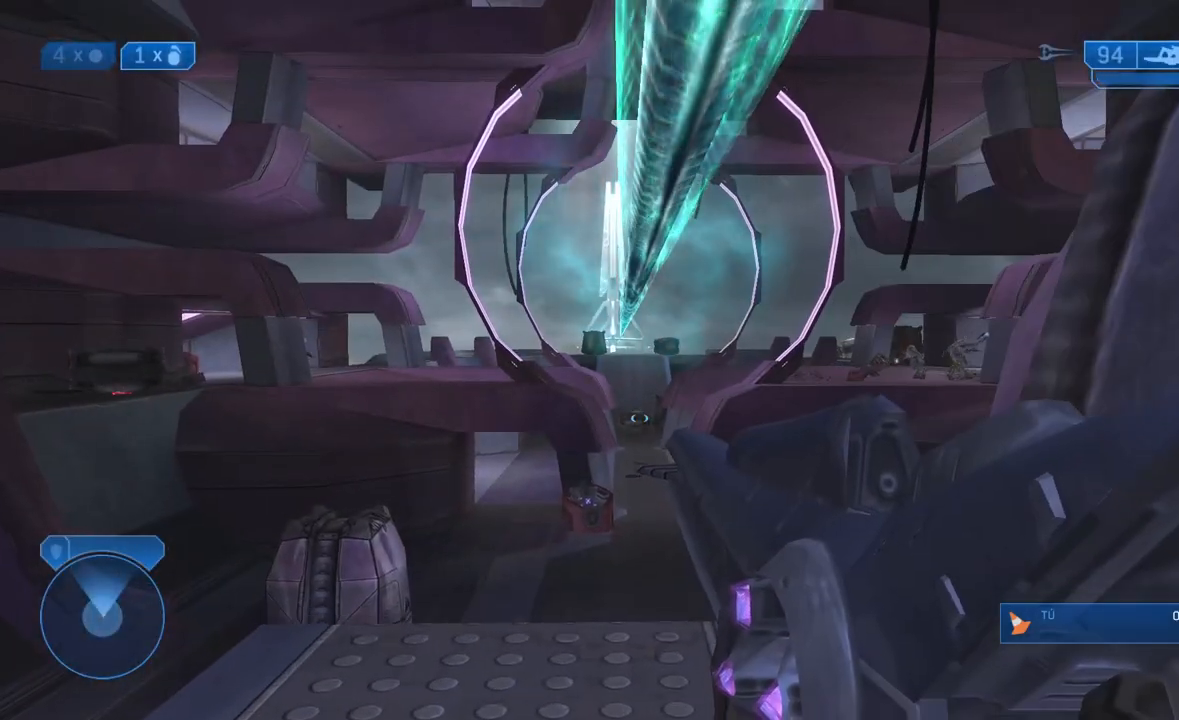
{"dt_ms": 500, "buttons": [], "left_stick": "up-right", "right_stick": "center", "events": [[17, "left_stick", "up"], [83, "L2", "down"], [500, "L2", "up"], [500, "left_stick", "up-right"]]}
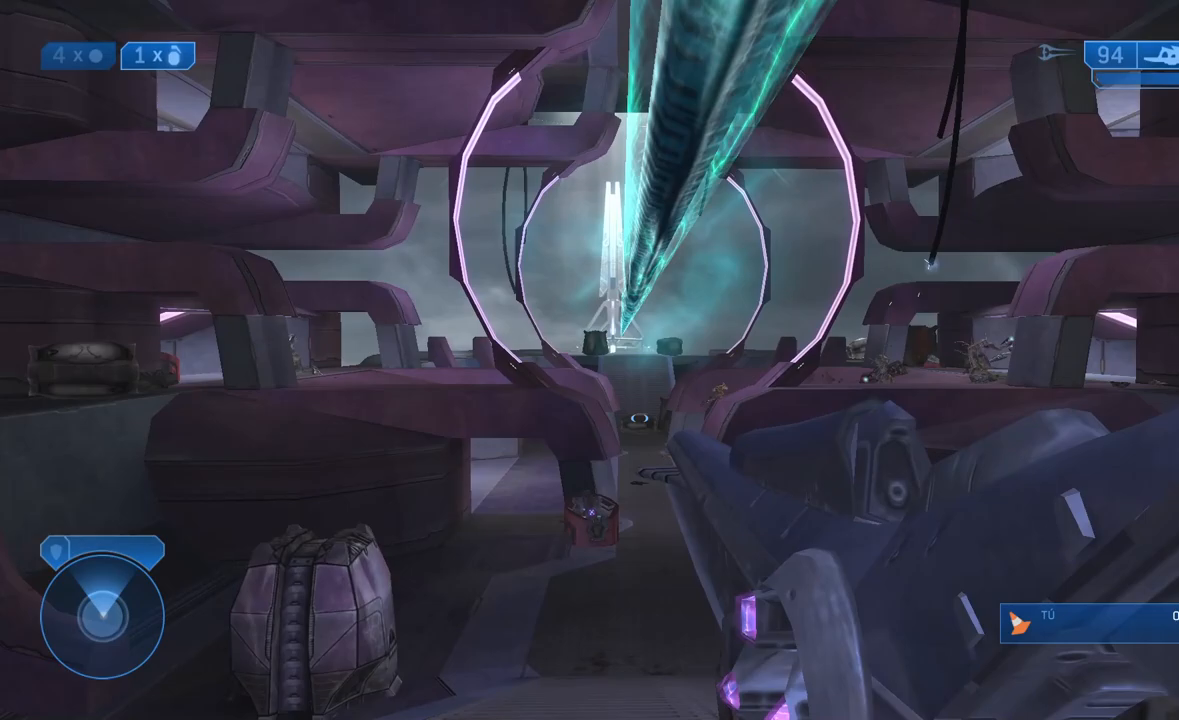
{"dt_ms": 500, "buttons": [], "left_stick": "up-right", "right_stick": "center", "events": [[300, "R3", "down"], [417, "R3", "up"]]}
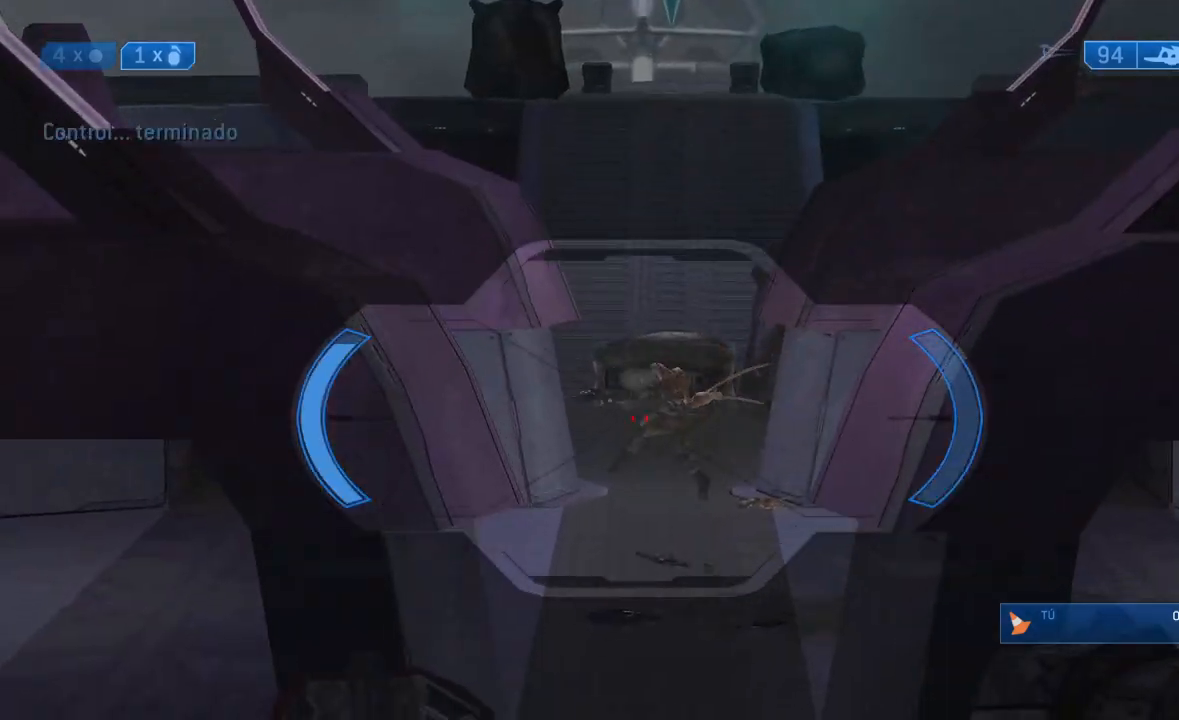
{"dt_ms": 500, "buttons": [], "left_stick": "center", "right_stick": "center", "events": [[17, "left_stick", "center"], [17, "right_stick", "down"], [183, "left_stick", "down-left"], [333, "right_stick", "center"], [383, "left_stick", "center"]]}
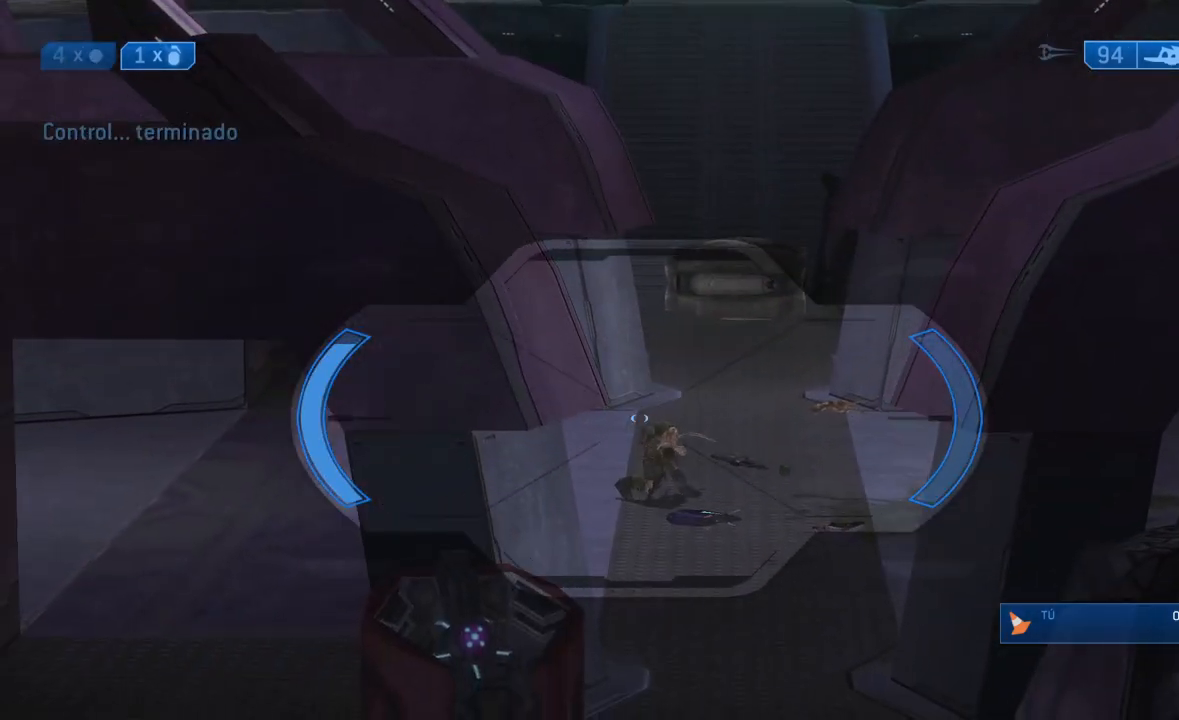
{"dt_ms": 1000, "buttons": ["L2"], "left_stick": "center", "right_stick": "down"}
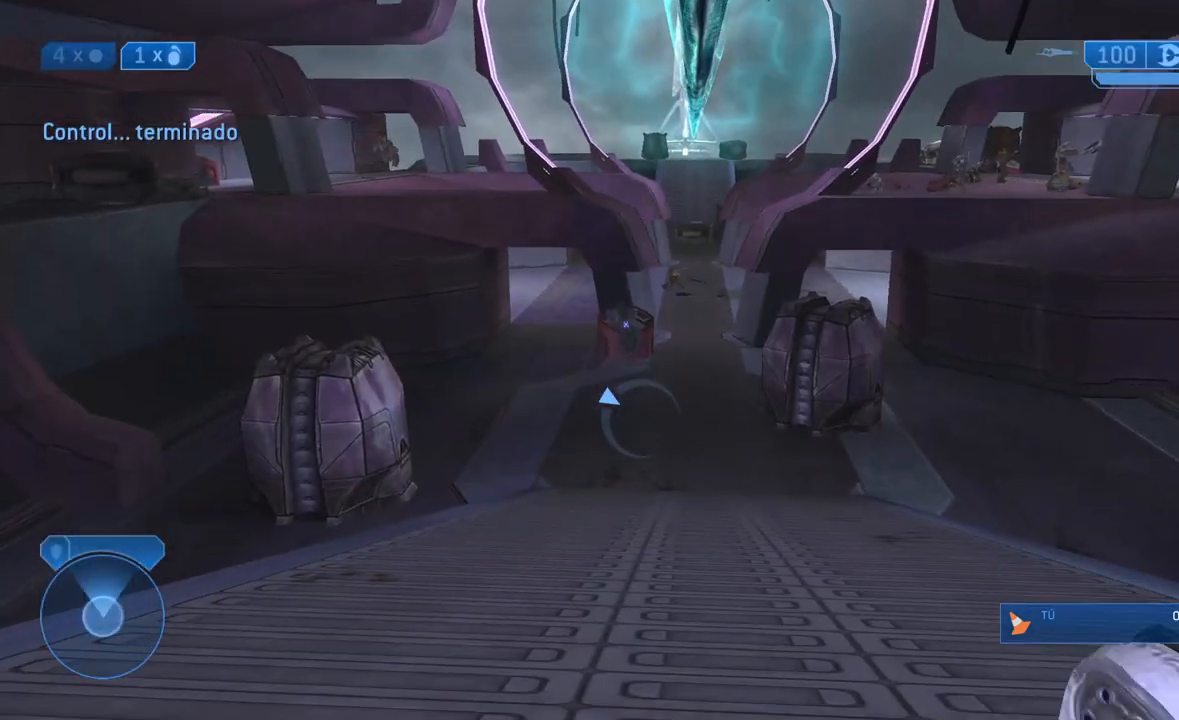
{"dt_ms": 500, "buttons": ["Y"], "left_stick": "center", "right_stick": "center", "events": [[17, "L2", "up"], [300, "right_stick", "up"], [350, "L2", "down"], [433, "right_stick", "center"], [450, "Y", "down"], [500, "L2", "up"]]}
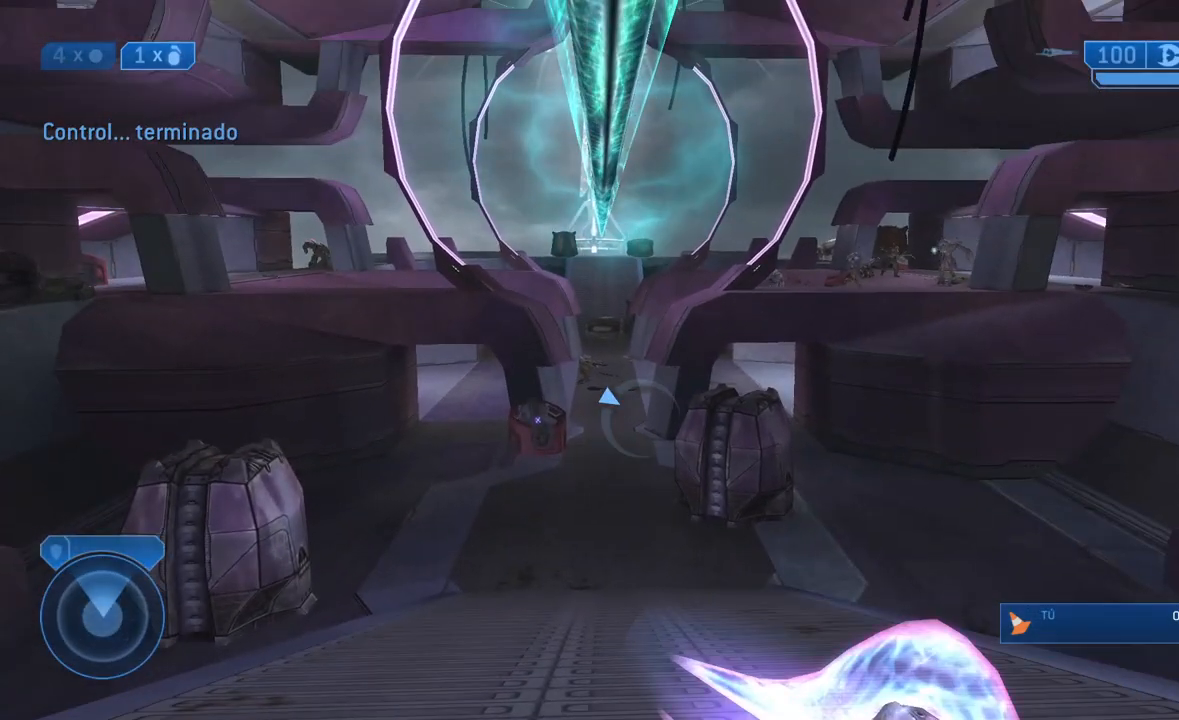
{"dt_ms": 500, "buttons": [], "left_stick": "center", "right_stick": "center"}